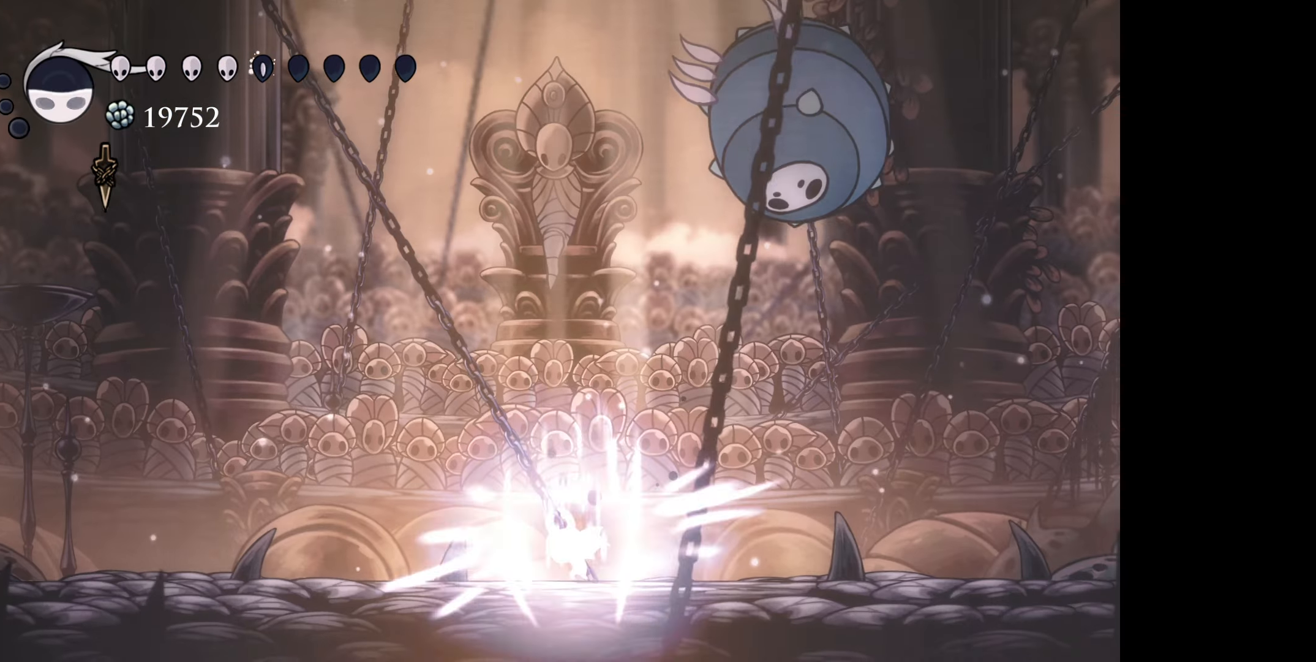
Gameplay with a controller (Xbox layout); each line is a JSON object with the inputs held at the frame after it. "events" lists button and stick changes between this image and that frame as [ms after this image, input, new state], when the widget could be followed in between. Not read: left_stick.
{"buttons": ["X"], "right_stick": "center", "events": []}
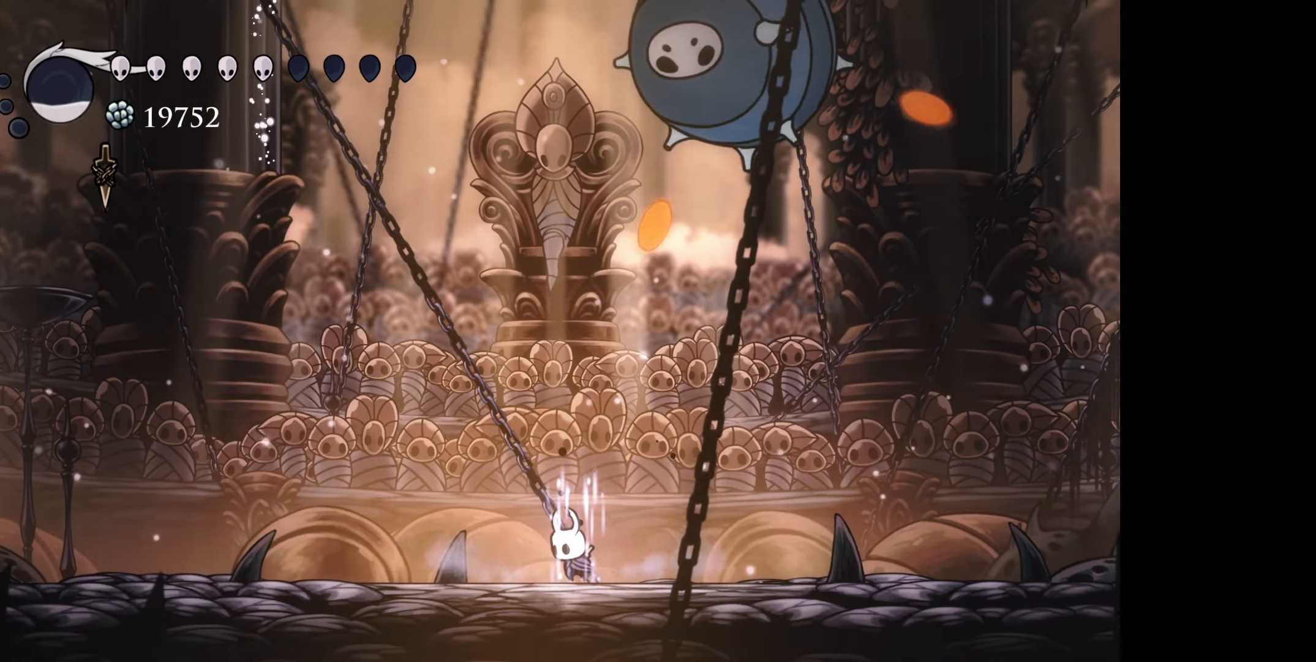
{"buttons": ["X"], "right_stick": "center", "events": []}
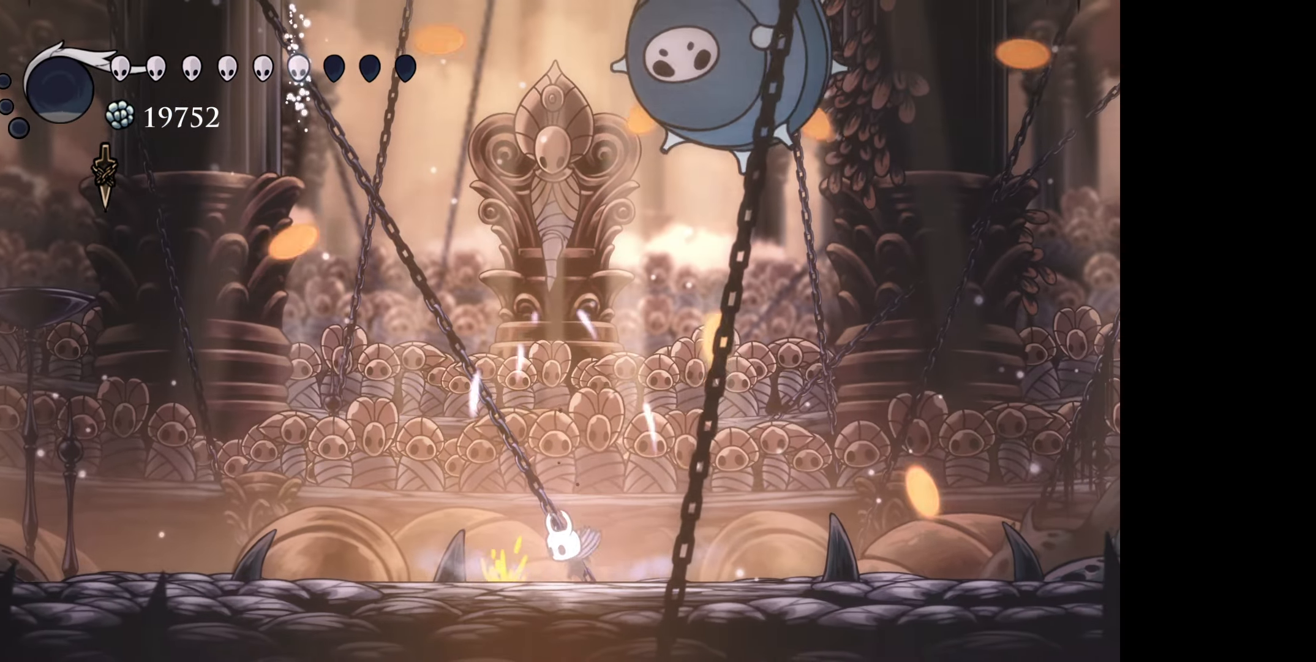
{"buttons": ["X"], "right_stick": "center", "events": []}
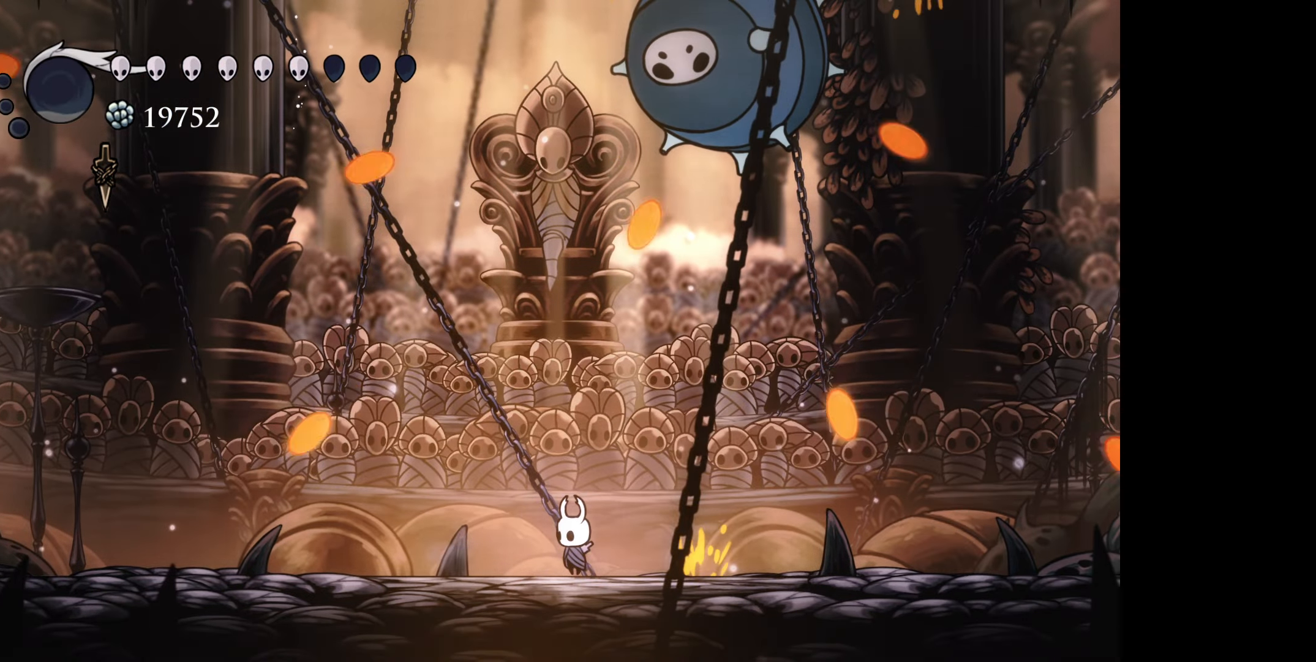
{"buttons": [], "right_stick": "center", "events": [[17, "X", "up"]]}
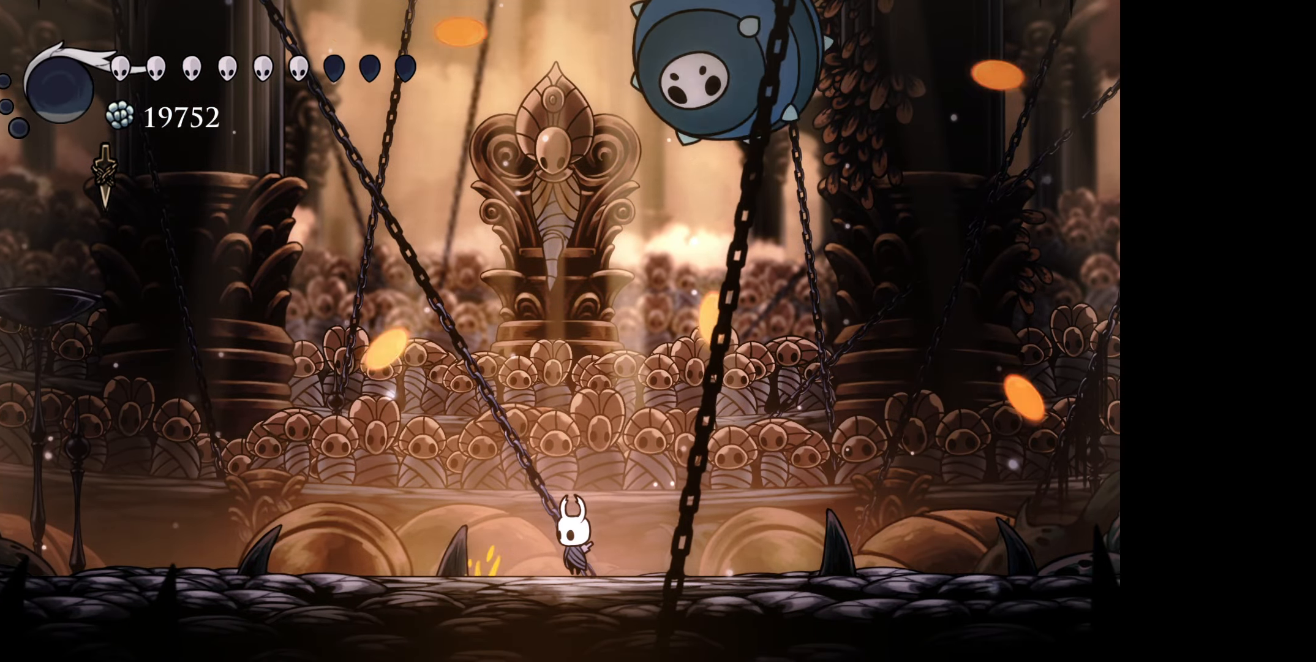
{"buttons": ["B", "DPAD_UP"], "right_stick": "center", "events": [[334, "DPAD_RIGHT", "down"], [350, "DPAD_UP", "down"], [484, "B", "down"], [500, "DPAD_RIGHT", "up"]]}
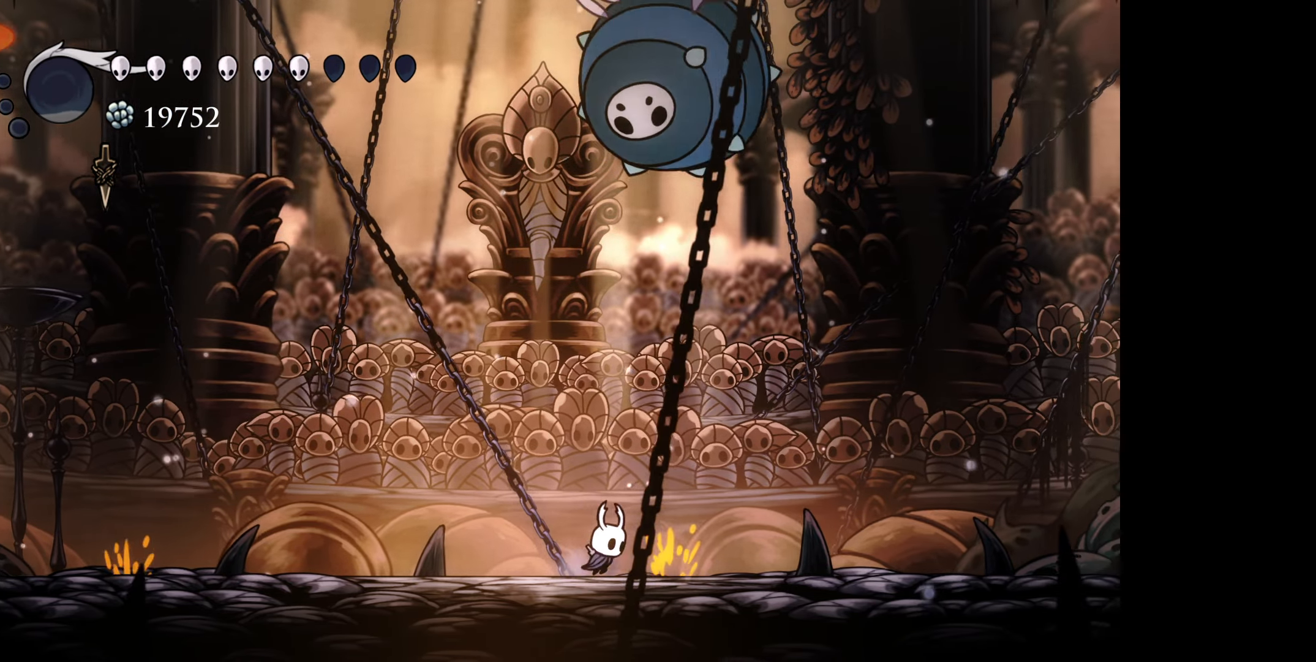
{"buttons": ["DPAD_UP", "DPAD_LEFT"], "right_stick": "center", "events": [[34, "DPAD_RIGHT", "down"], [117, "DPAD_RIGHT", "up"], [134, "A", "down"], [150, "DPAD_LEFT", "down"], [267, "DPAD_LEFT", "up"], [284, "A", "up"], [300, "B", "up"], [483, "DPAD_LEFT", "down"]]}
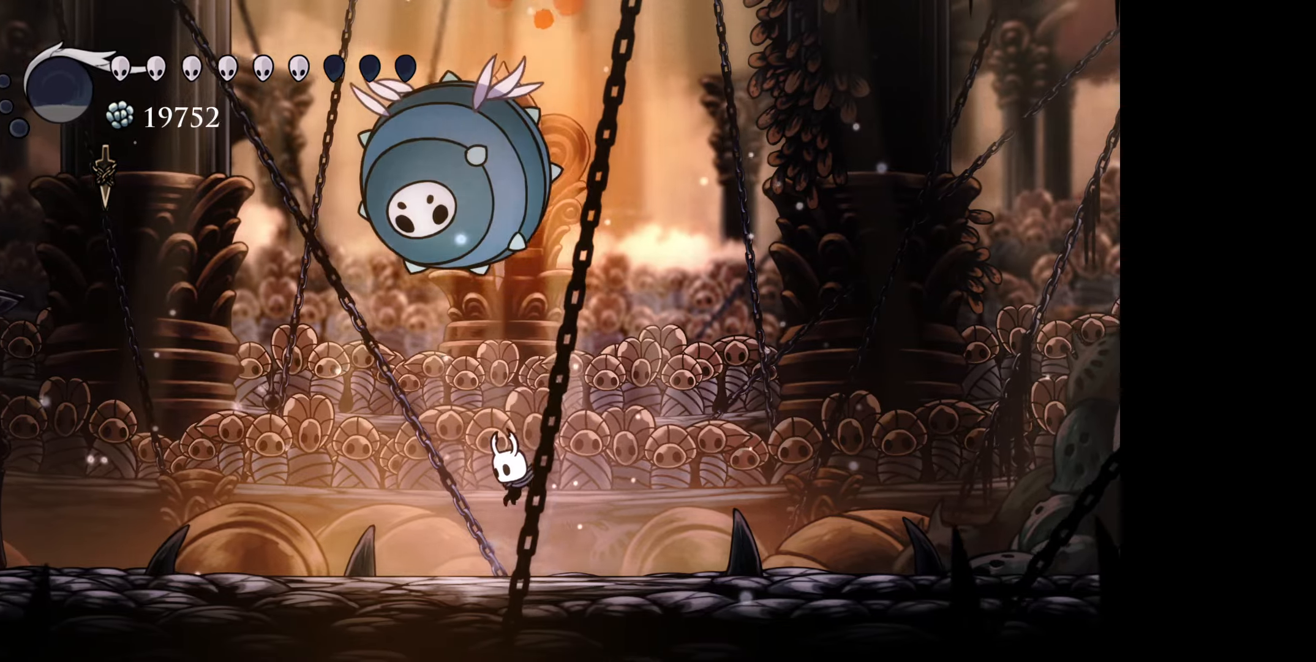
{"buttons": ["DPAD_UP"], "right_stick": "center", "events": [[66, "B", "down"], [133, "A", "down"], [266, "A", "up"], [266, "B", "up"], [366, "DPAD_LEFT", "up"]]}
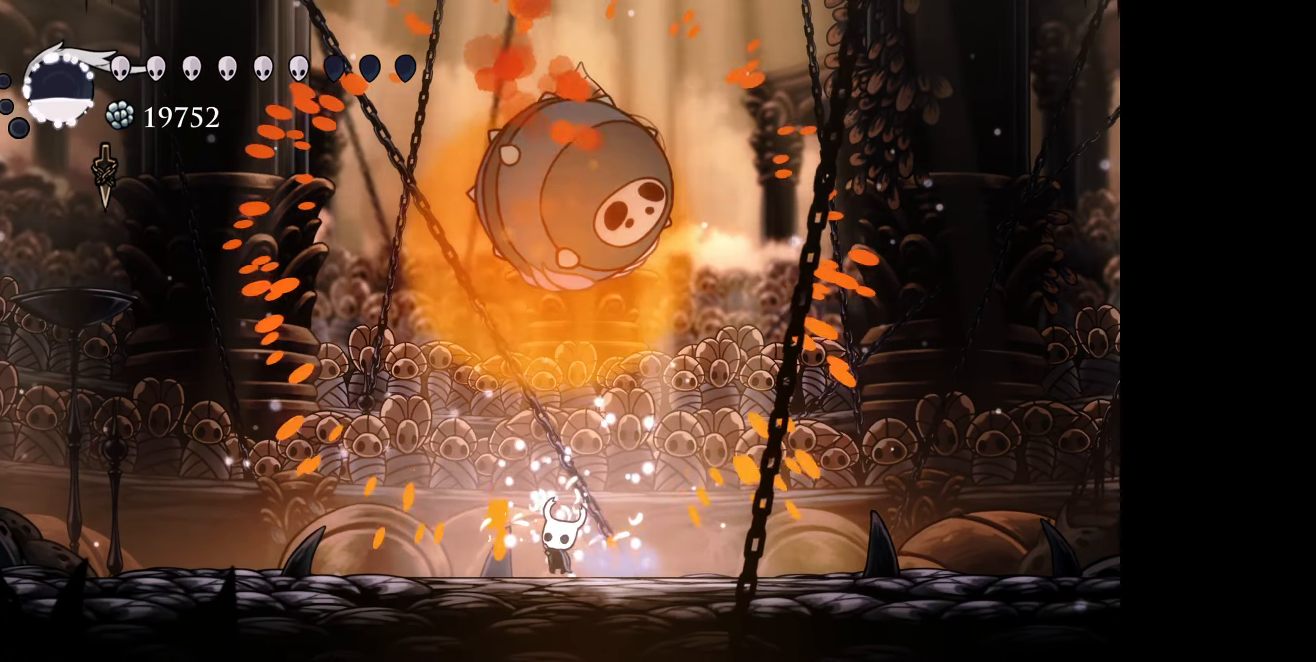
{"buttons": ["X", "DPAD_RIGHT"], "right_stick": "center", "events": [[150, "DPAD_RIGHT", "down"], [166, "DPAD_UP", "up"], [233, "X", "down"]]}
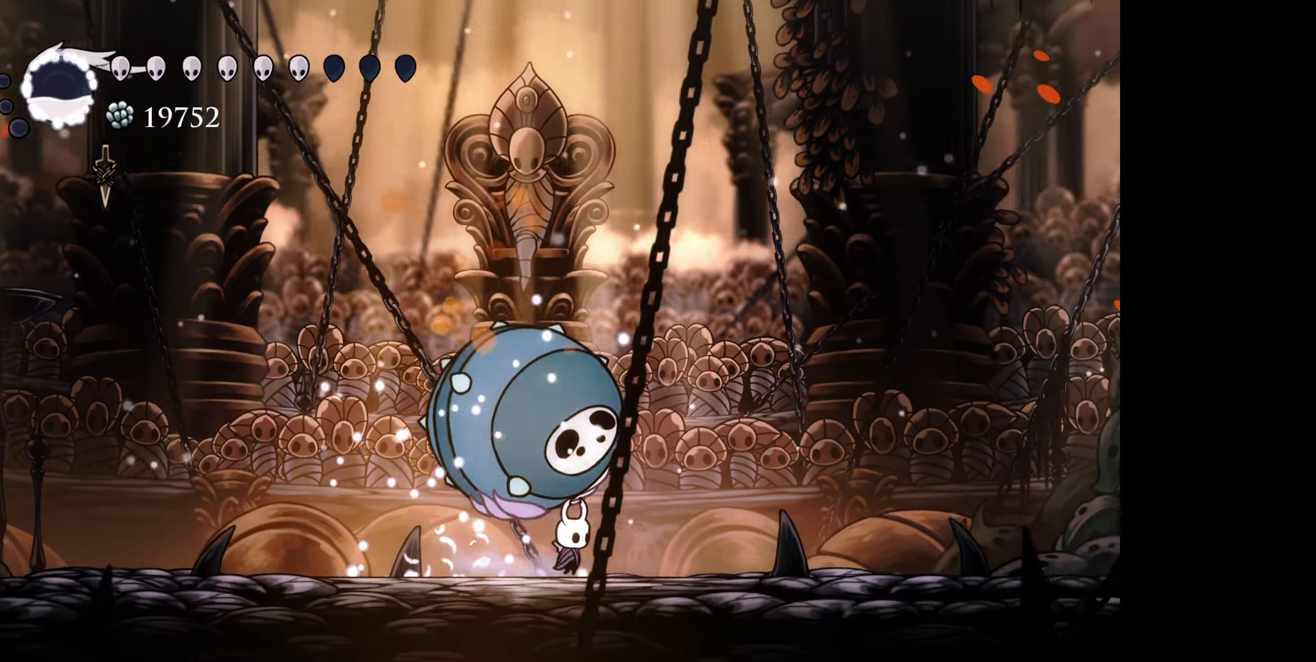
{"buttons": ["X", "DPAD_RIGHT"], "right_stick": "center", "events": []}
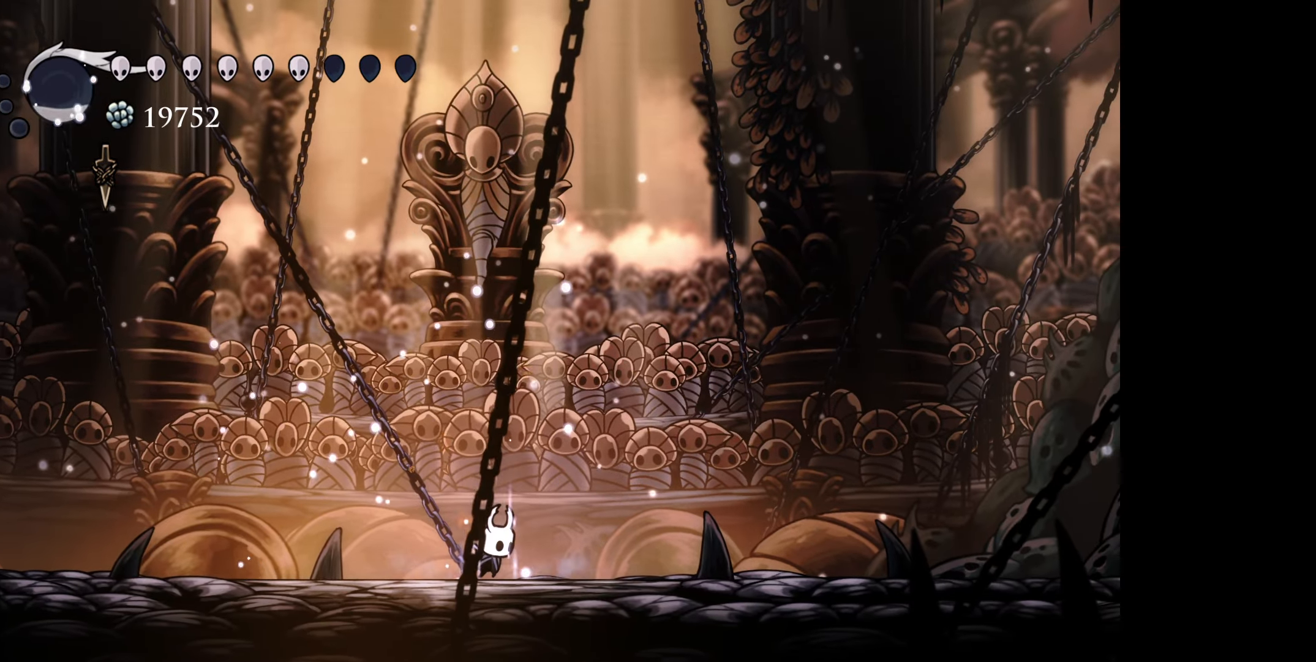
{"buttons": ["X"], "right_stick": "center", "events": [[83, "DPAD_RIGHT", "up"]]}
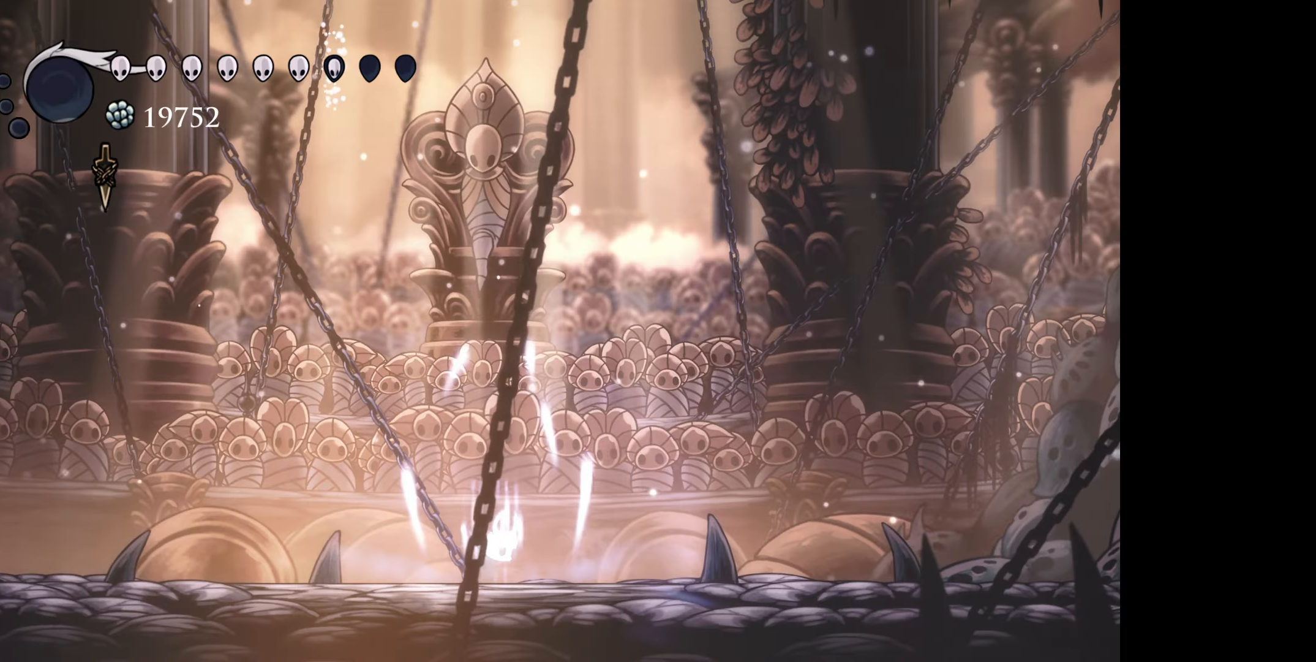
{"buttons": [], "right_stick": "center", "events": [[83, "X", "up"]]}
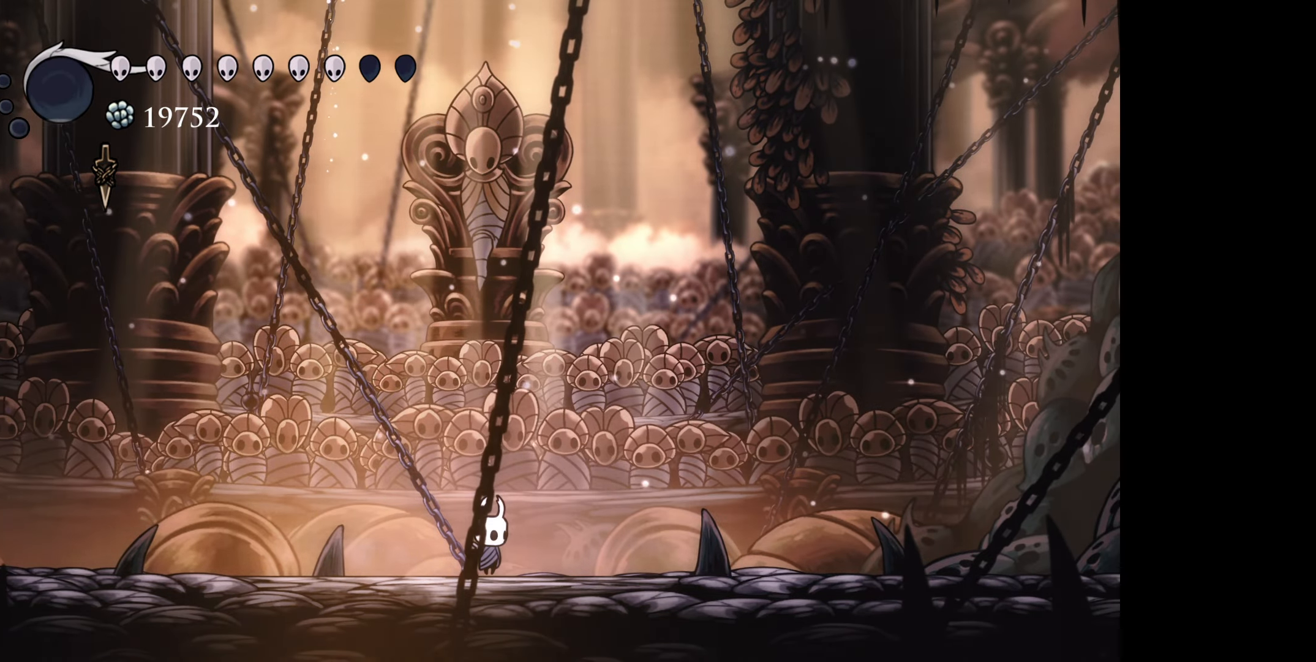
{"buttons": [], "right_stick": "center", "events": []}
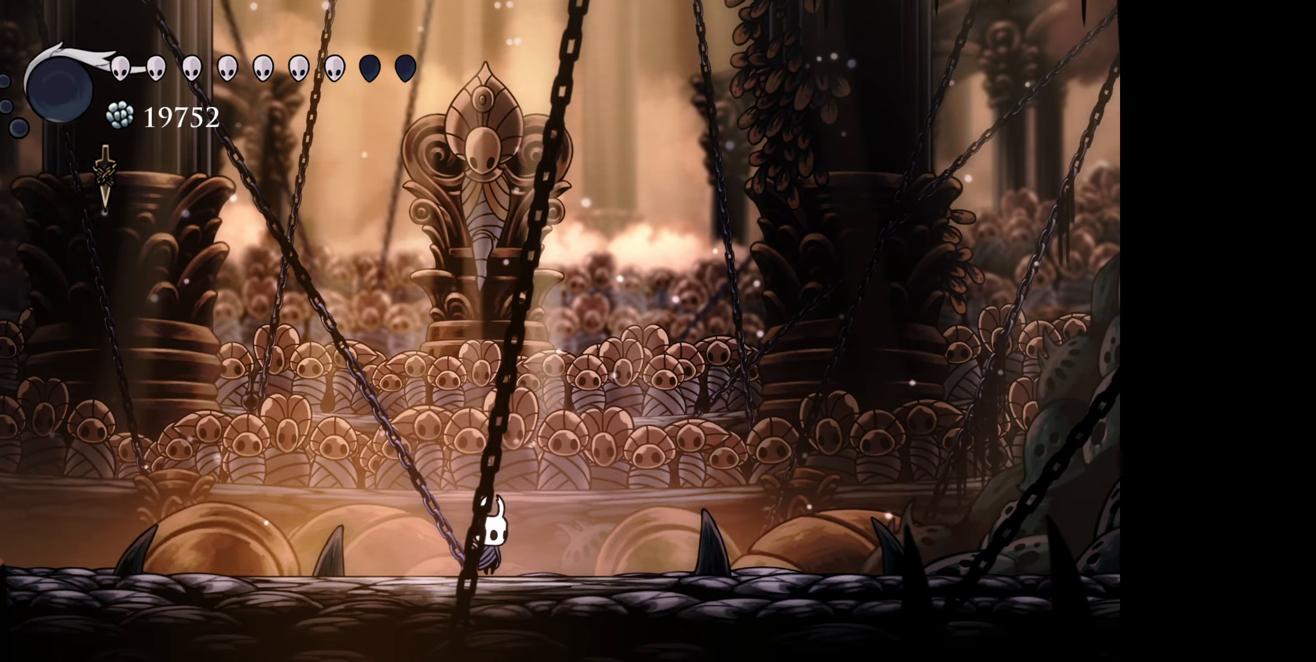
{"buttons": [], "right_stick": "center", "events": []}
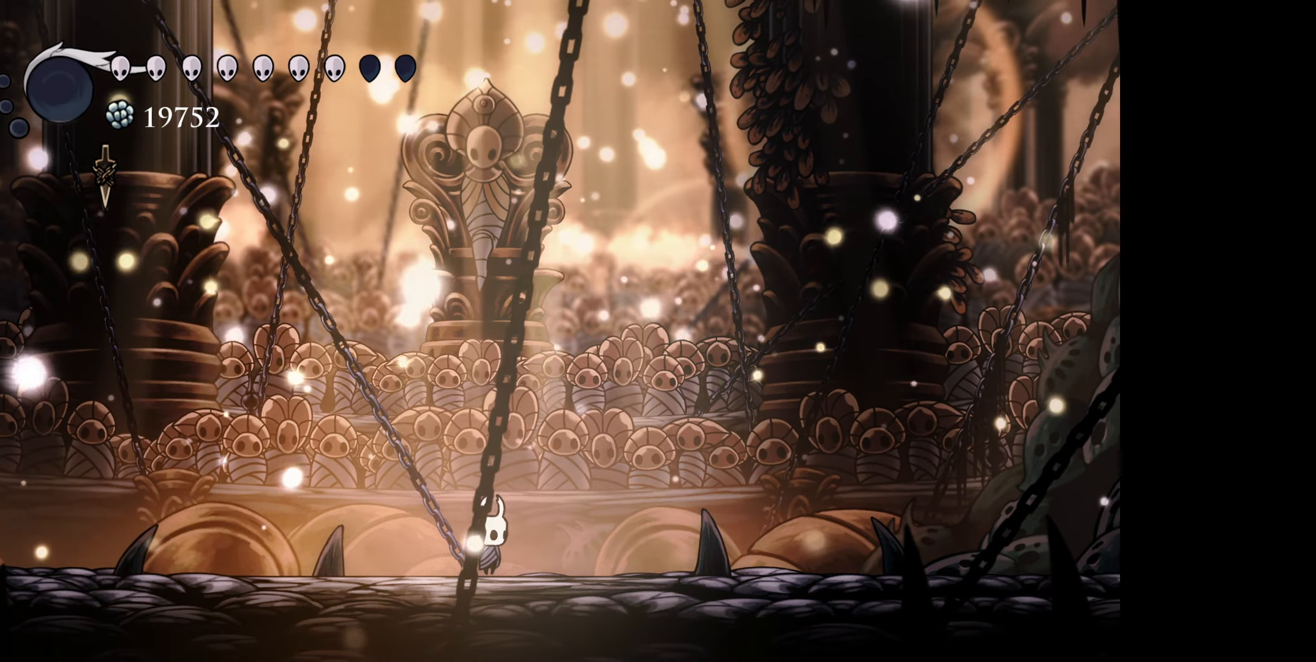
{"buttons": [], "right_stick": "center", "events": []}
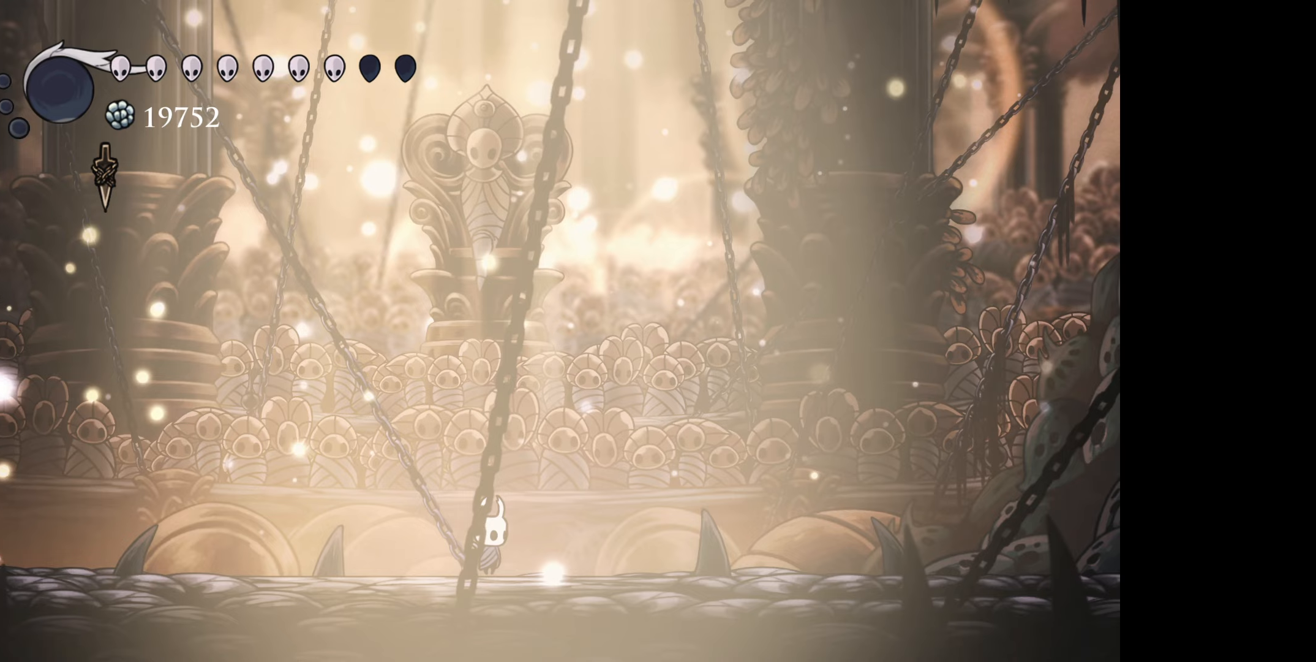
{"buttons": [], "right_stick": "center", "events": []}
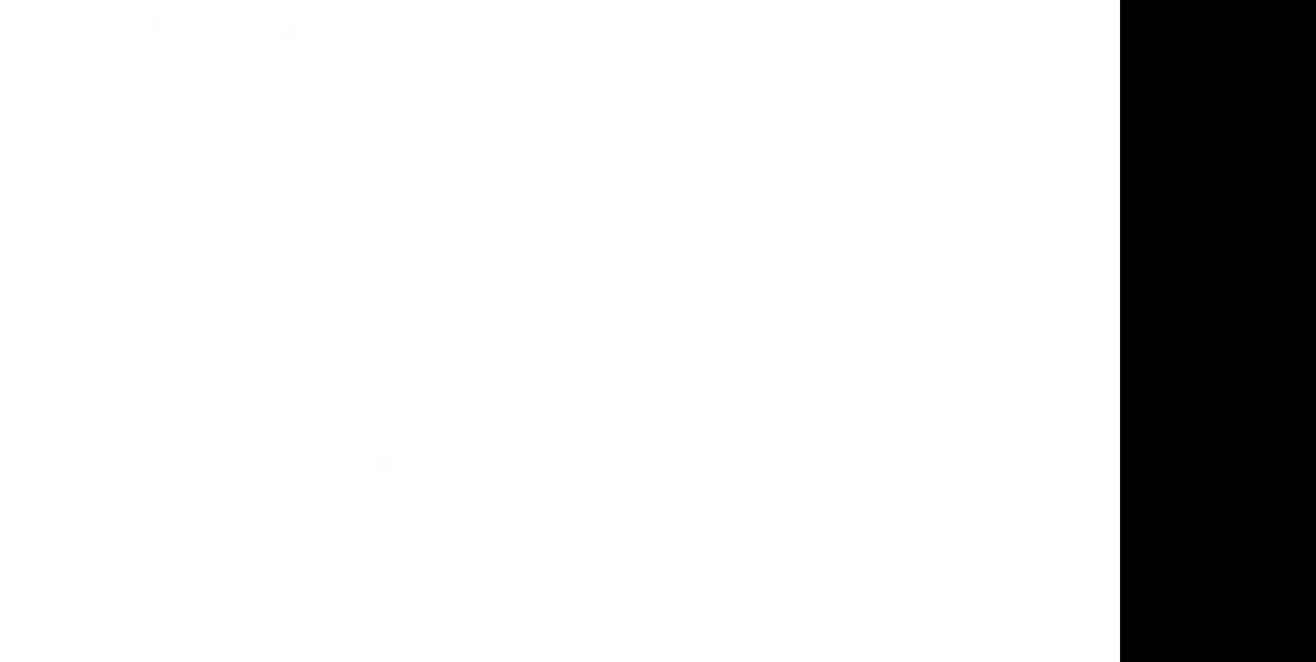
{"buttons": [], "right_stick": "center", "events": []}
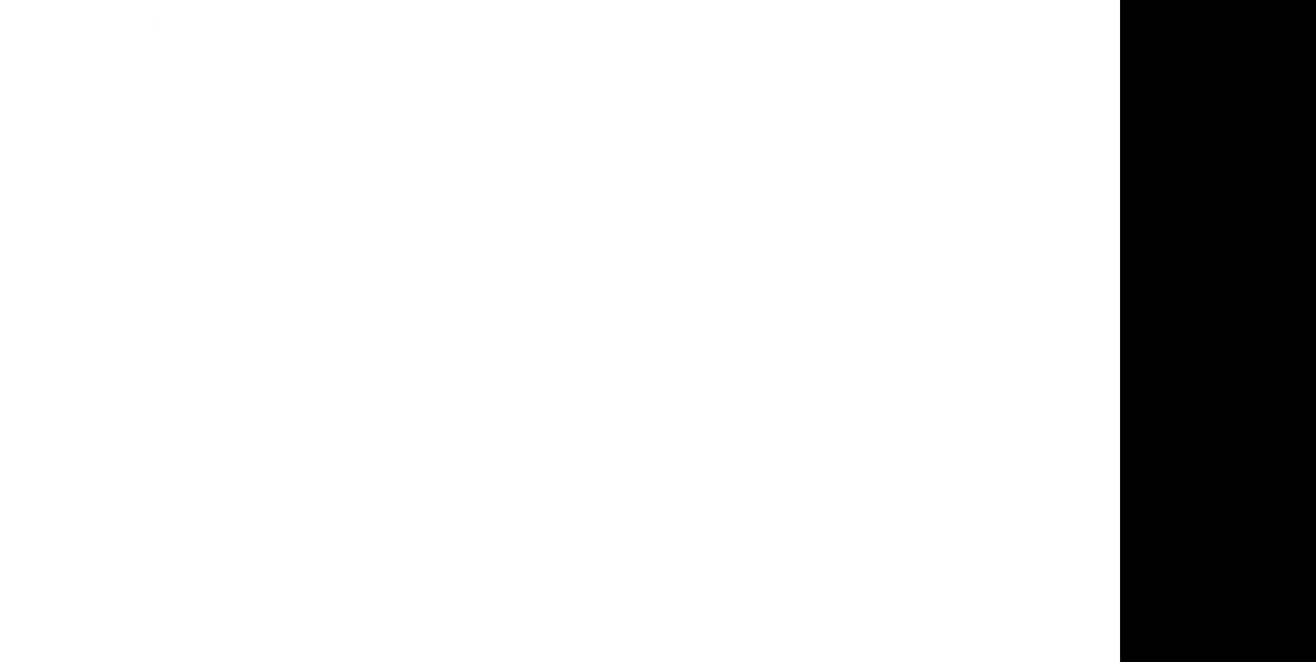
{"buttons": [], "right_stick": "center", "events": []}
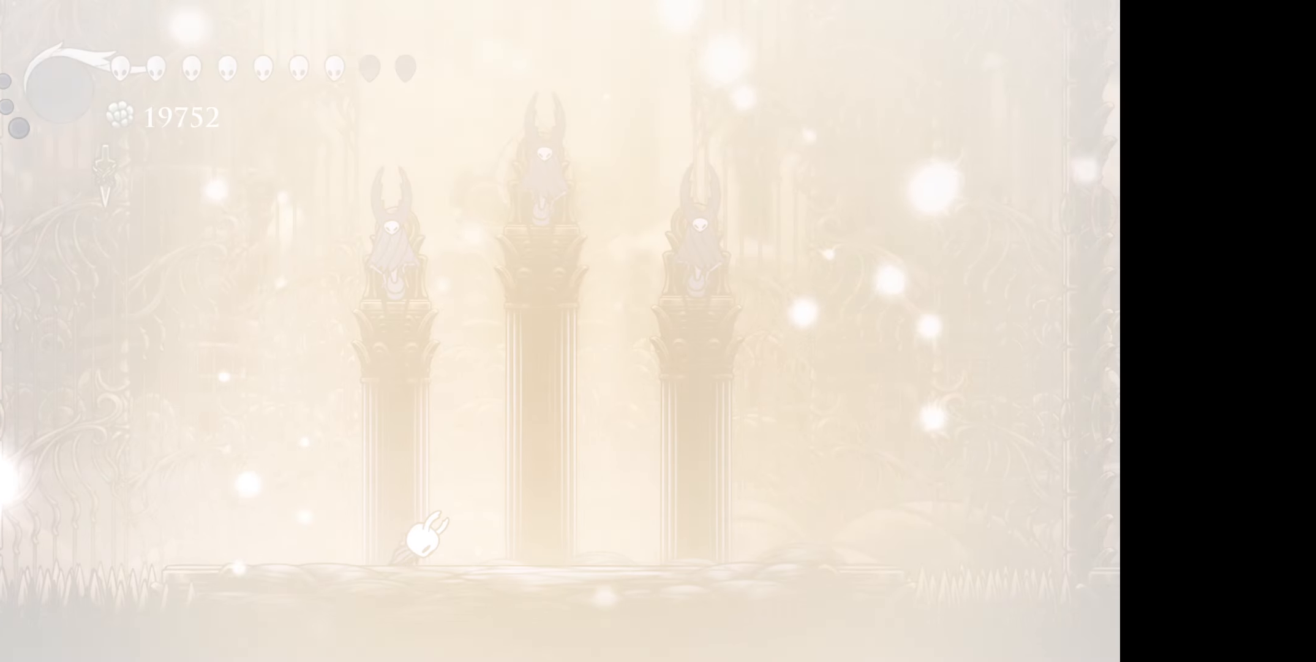
{"buttons": [], "right_stick": "center", "events": []}
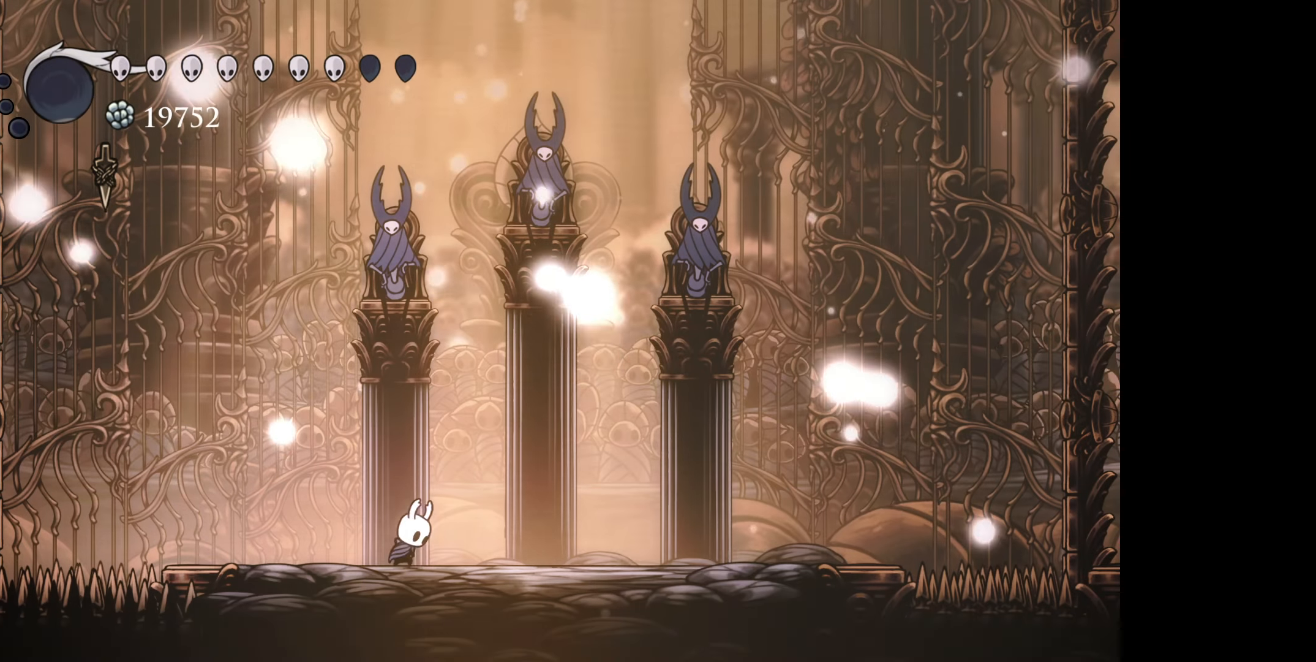
{"buttons": ["DPAD_RIGHT"], "right_stick": "center", "events": [[283, "DPAD_RIGHT", "down"]]}
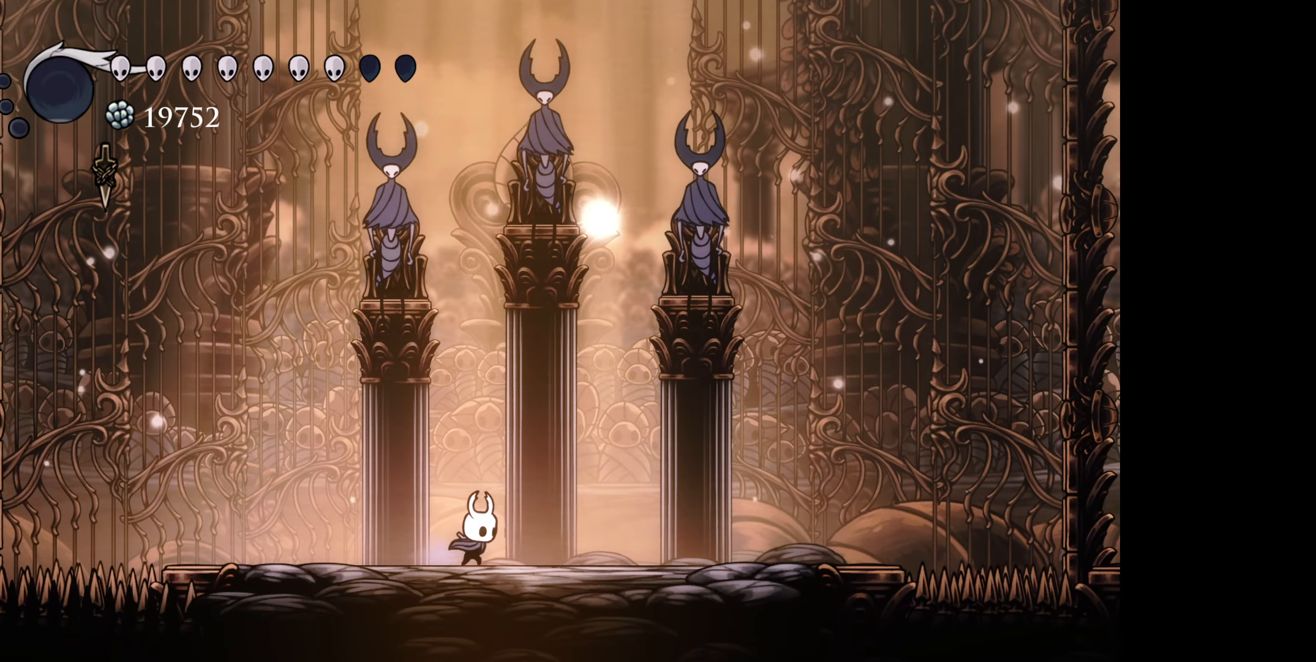
{"buttons": [], "right_stick": "center", "events": [[167, "DPAD_RIGHT", "up"]]}
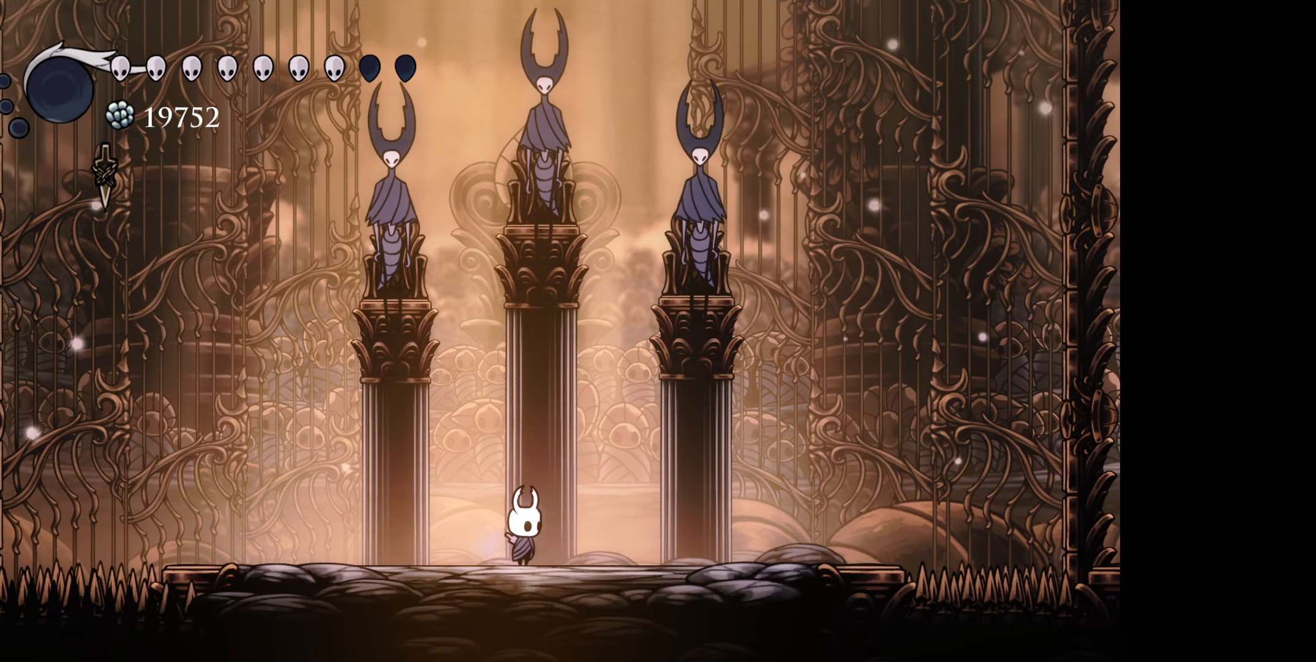
{"buttons": [], "right_stick": "center", "events": []}
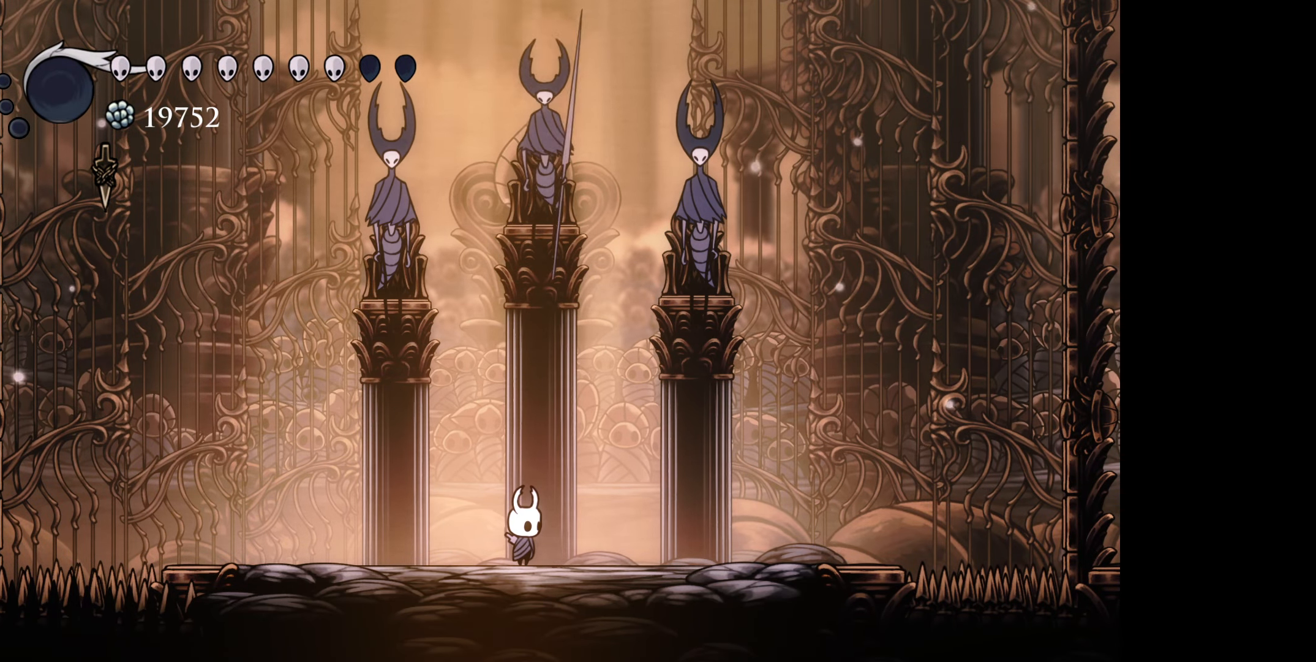
{"buttons": [], "right_stick": "center", "events": []}
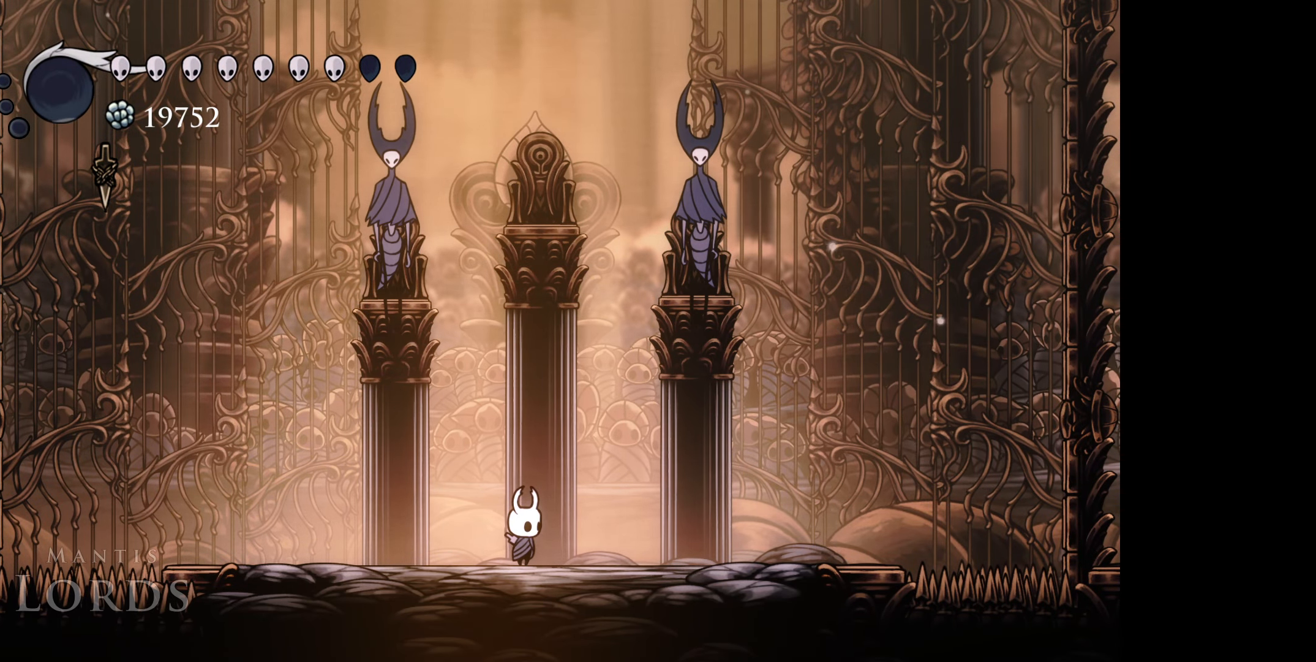
{"buttons": [], "right_stick": "center", "events": []}
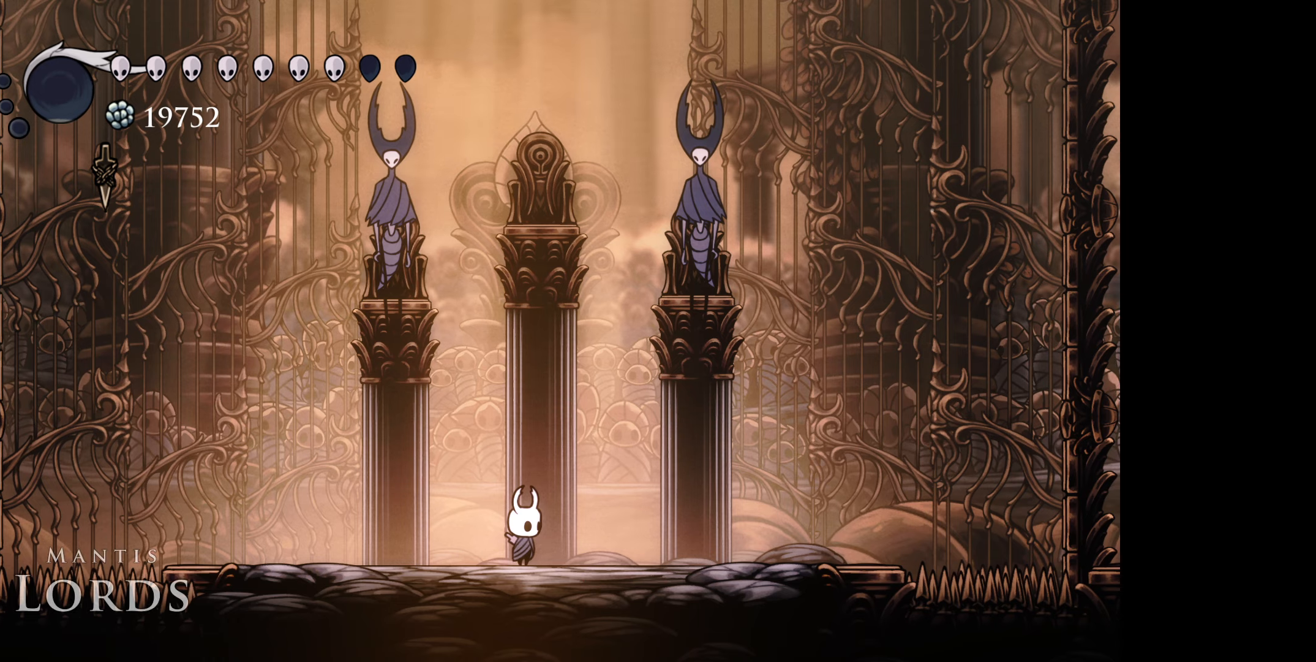
{"buttons": [], "right_stick": "center", "events": []}
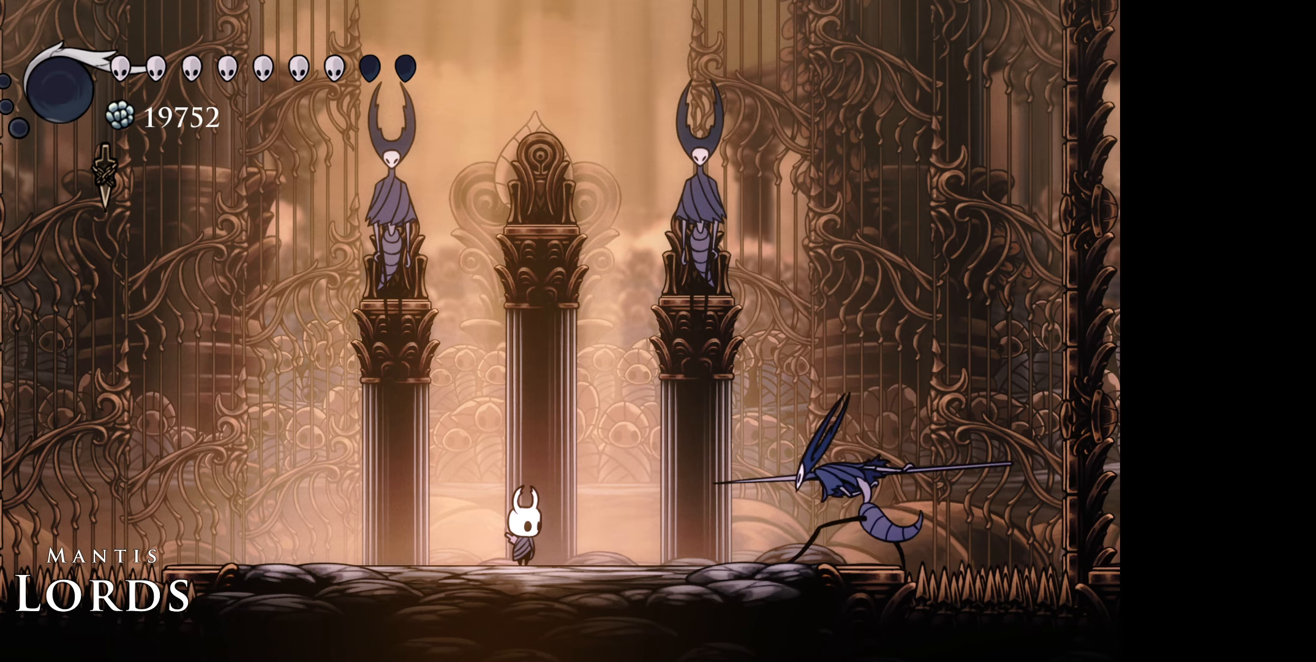
{"buttons": ["A", "DPAD_DOWN", "DPAD_LEFT"], "right_stick": "center", "events": [[84, "B", "down"], [384, "DPAD_DOWN", "down"], [384, "DPAD_LEFT", "down"], [400, "B", "up"], [500, "A", "down"]]}
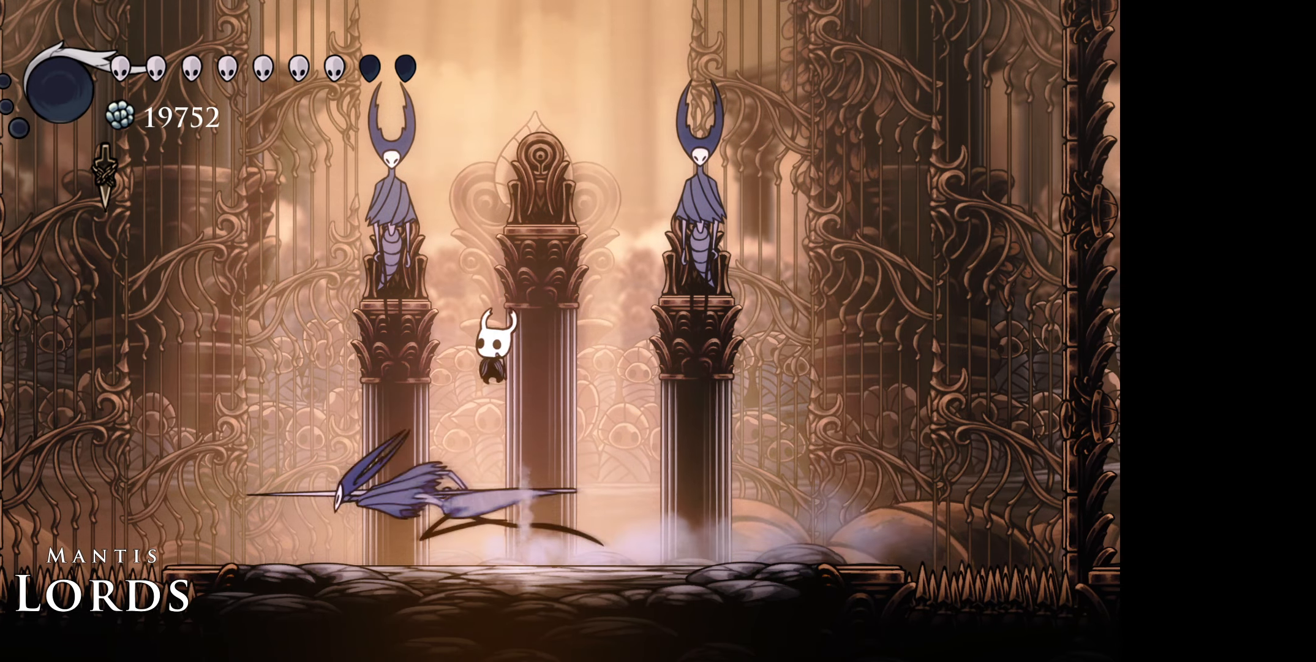
{"buttons": ["DPAD_LEFT"], "right_stick": "center", "events": [[150, "A", "up"], [150, "DPAD_DOWN", "up"]]}
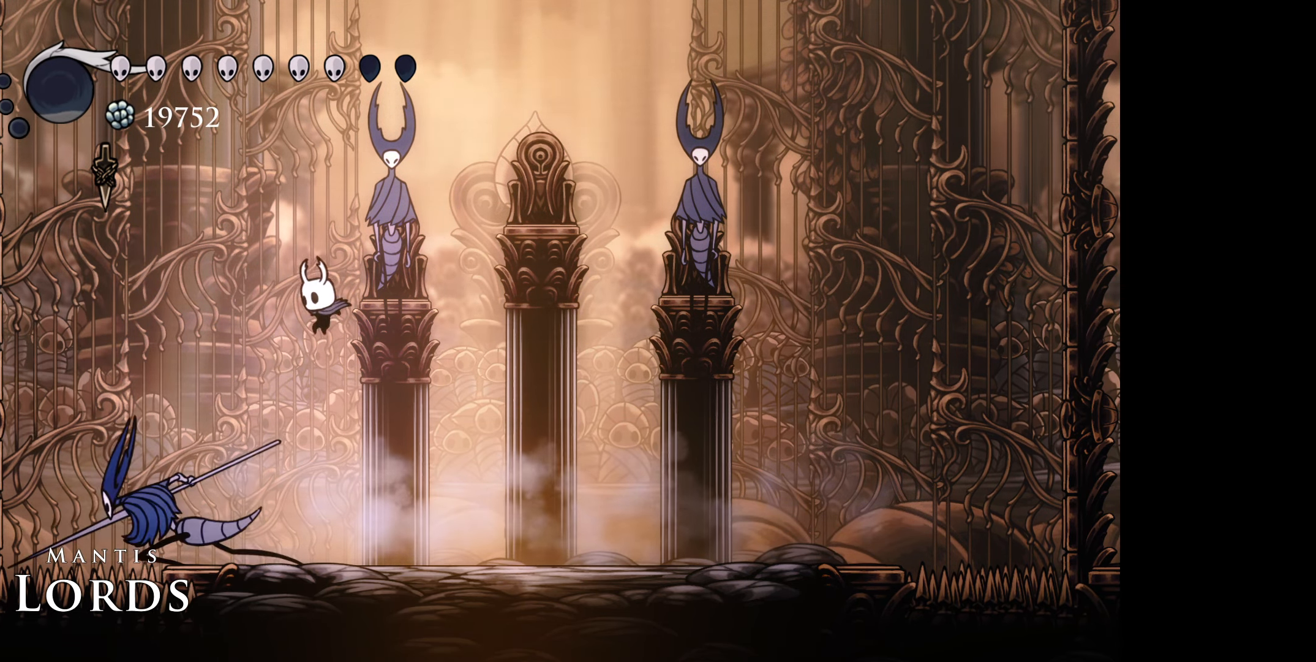
{"buttons": ["DPAD_RIGHT"], "right_stick": "center", "events": [[84, "DPAD_LEFT", "up"], [134, "A", "down"], [184, "DPAD_RIGHT", "down"], [250, "A", "up"]]}
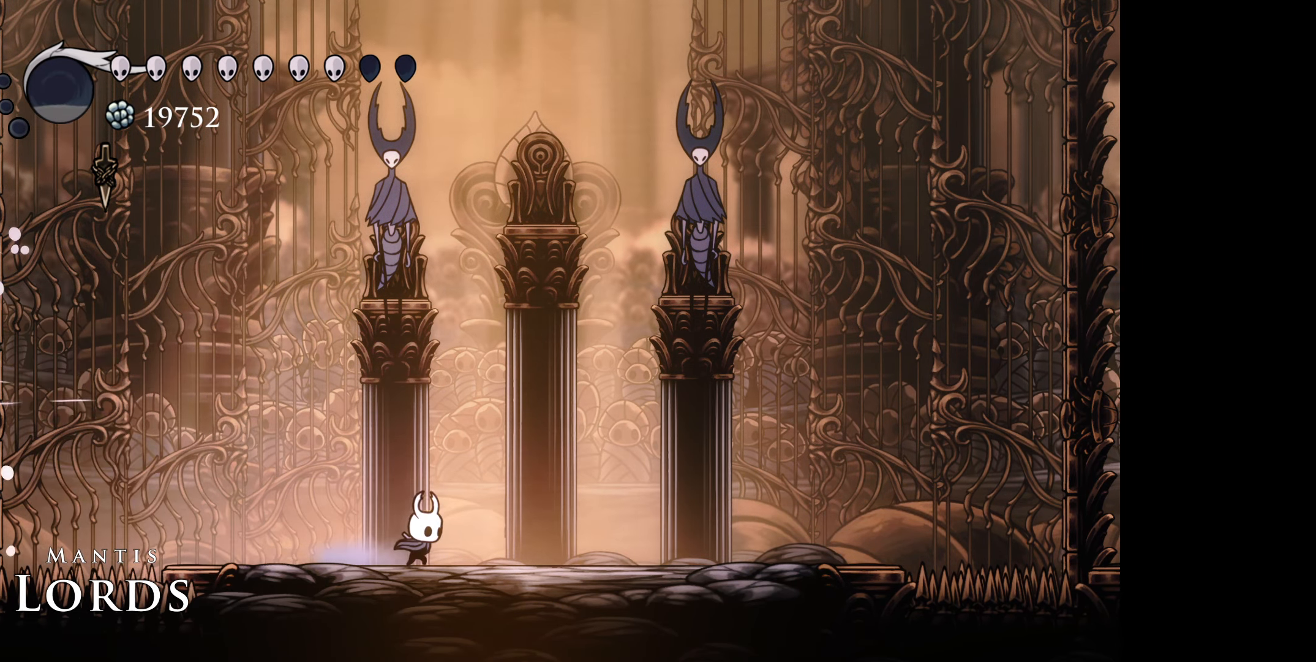
{"buttons": [], "right_stick": "center", "events": [[350, "DPAD_RIGHT", "up"]]}